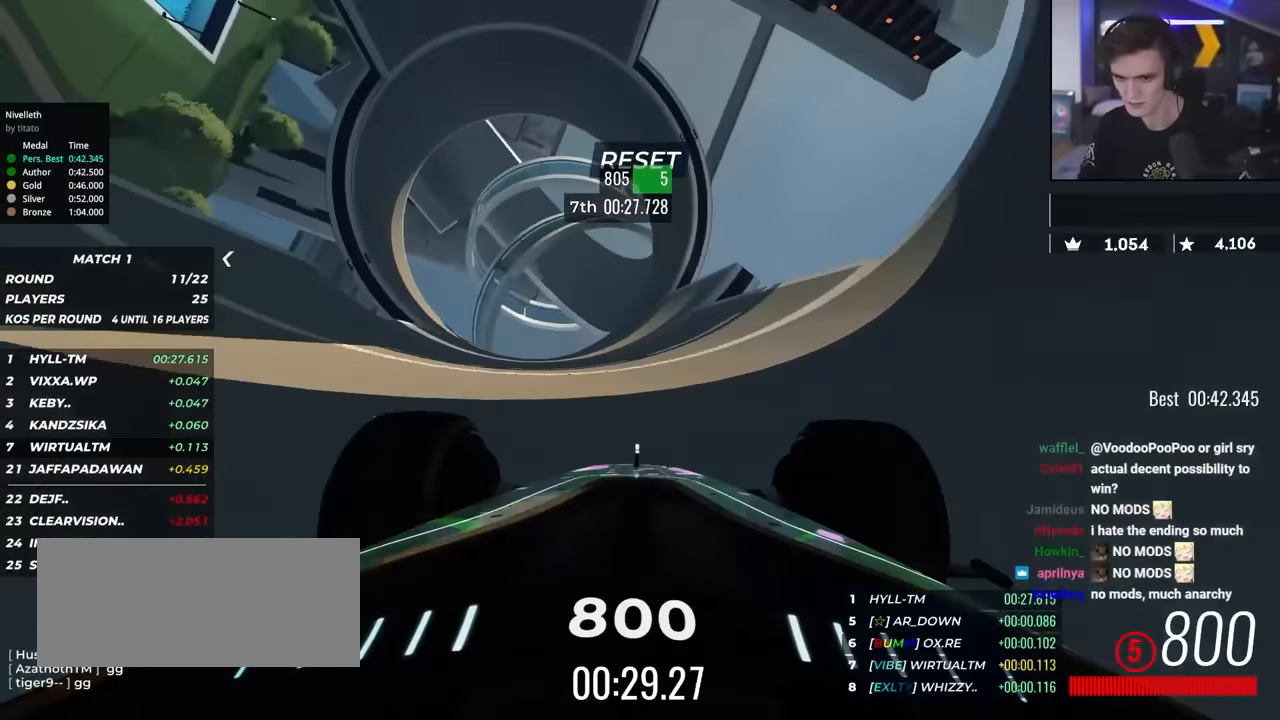
Gameplay with keyboard; each line is a JSON object with the keys held at the frame after it. "events" lists presses ("down") and releases ("up") of "brake", "down", "left", "right" and "up" between this image and that frame as [ms after this image, input, new state], when the widget could be followed in between. No other keys are recorded. Mouse input is not recorded. Key names are as the overlay labels them; some are game actions (e.g. jump) rather than physical keys.
{"keys": ["up"], "events": []}
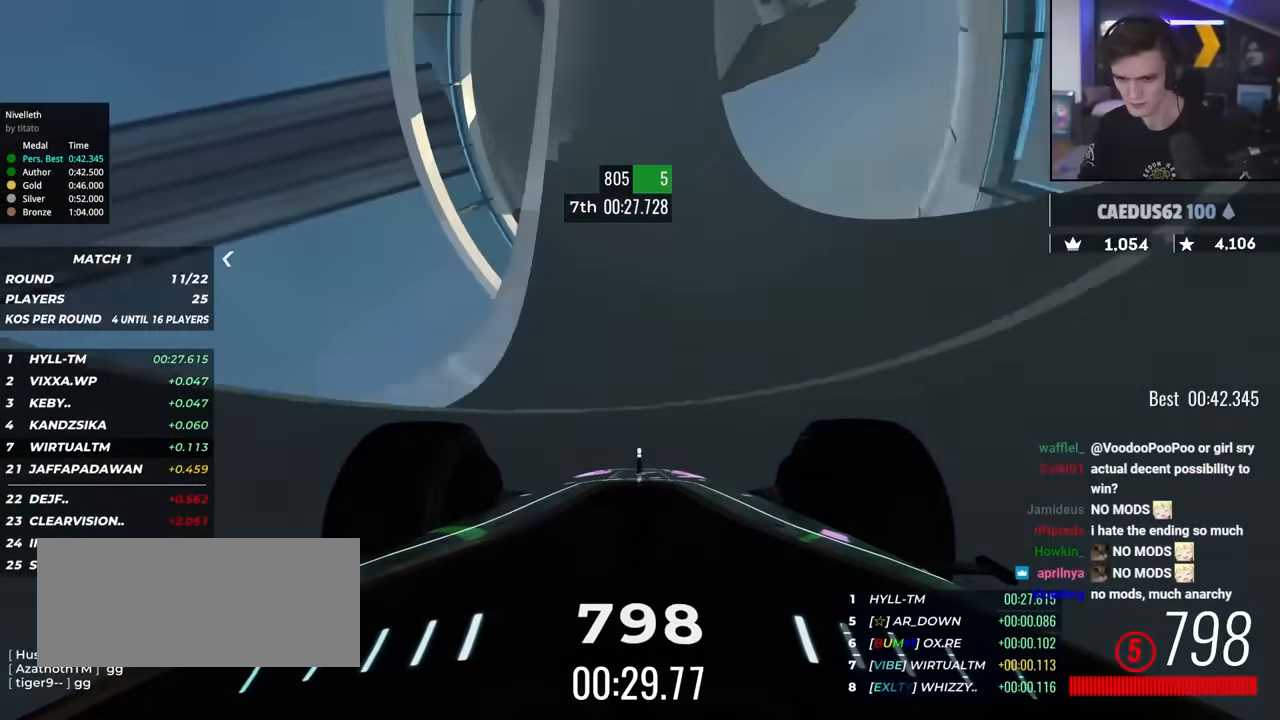
{"keys": ["left", "up"], "events": [[467, "left", "down"]]}
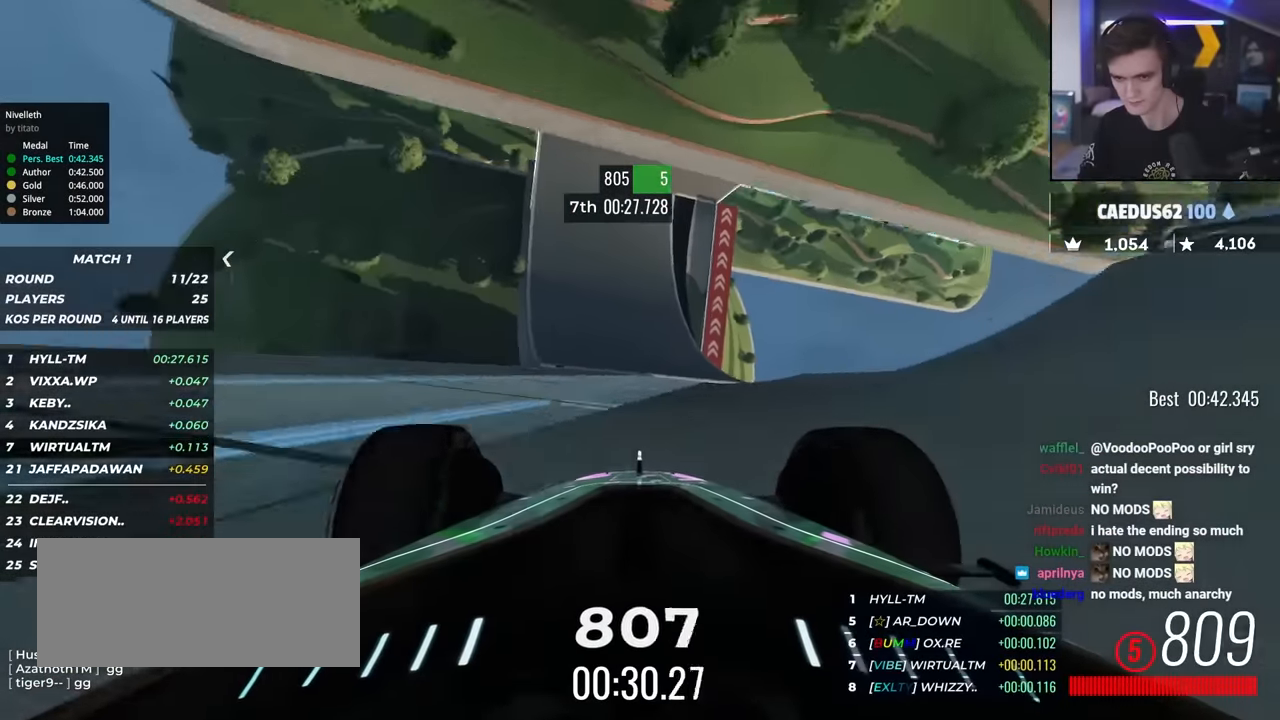
{"keys": ["up"], "events": [[50, "left", "up"], [250, "left", "down"], [283, "left", "up"]]}
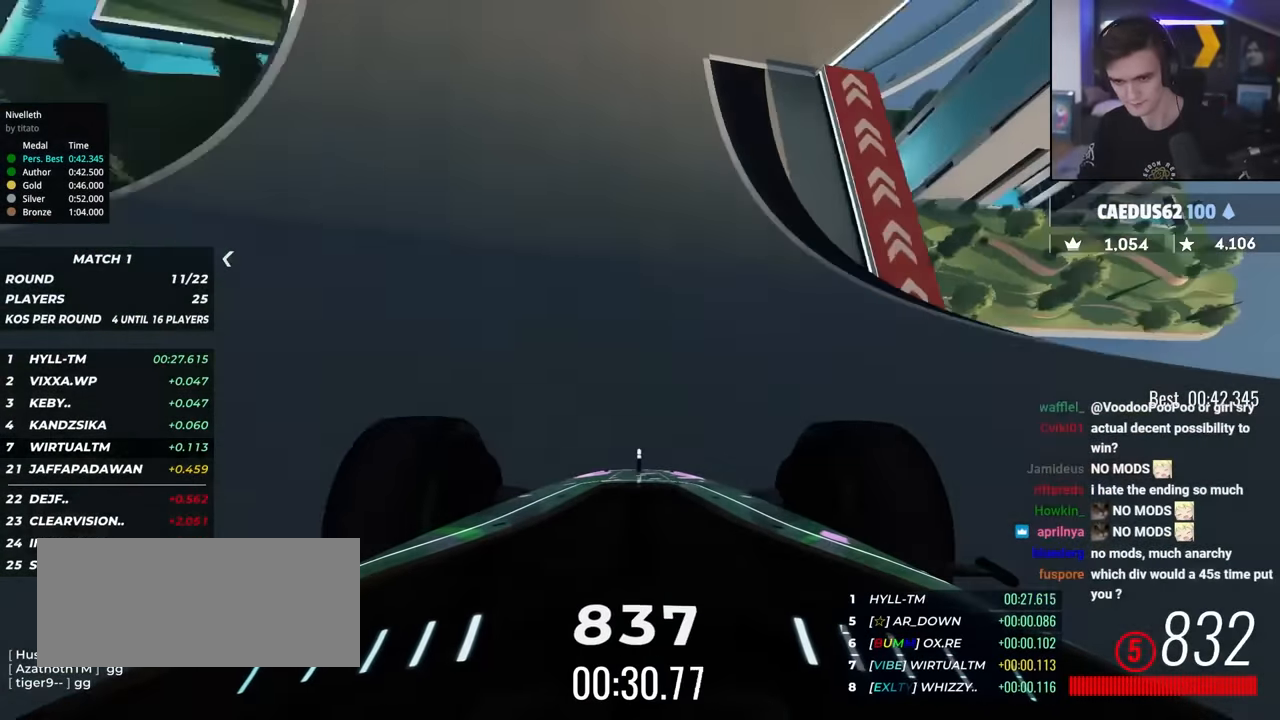
{"keys": ["up"], "events": [[17, "left", "down"], [167, "left", "up"], [250, "left", "down"], [350, "left", "up"], [450, "left", "down"], [500, "left", "up"]]}
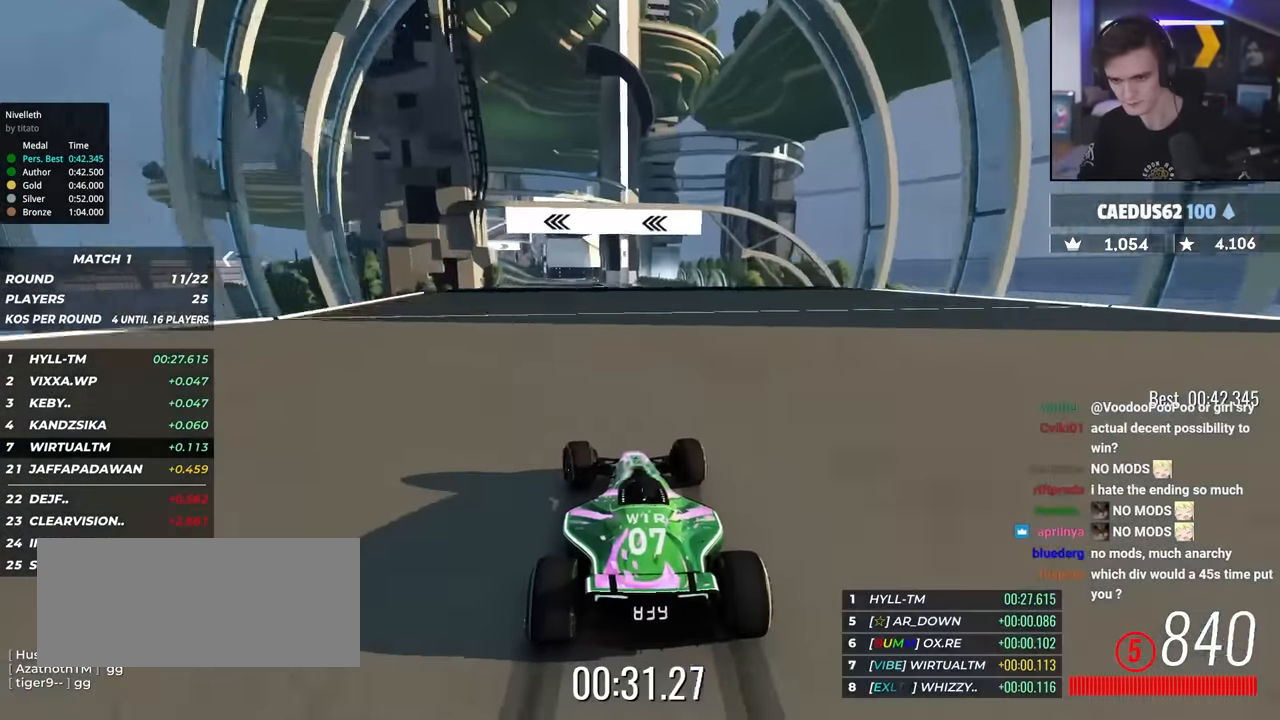
{"keys": ["up"], "events": [[83, "left", "down"], [183, "left", "up"], [217, "left", "down"], [317, "left", "up"], [417, "left", "down"], [467, "left", "up"]]}
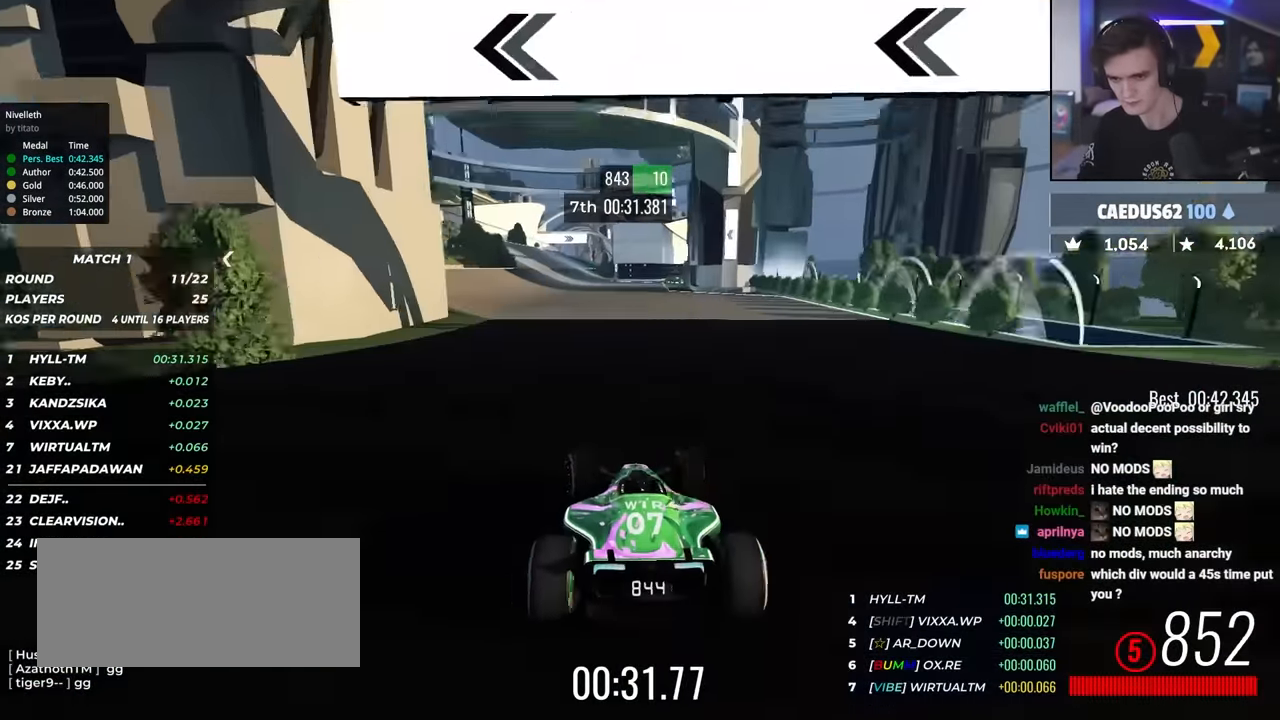
{"keys": ["up"], "events": [[50, "left", "down"], [100, "left", "up"], [250, "left", "down"], [283, "left", "up"], [383, "left", "down"], [483, "left", "up"]]}
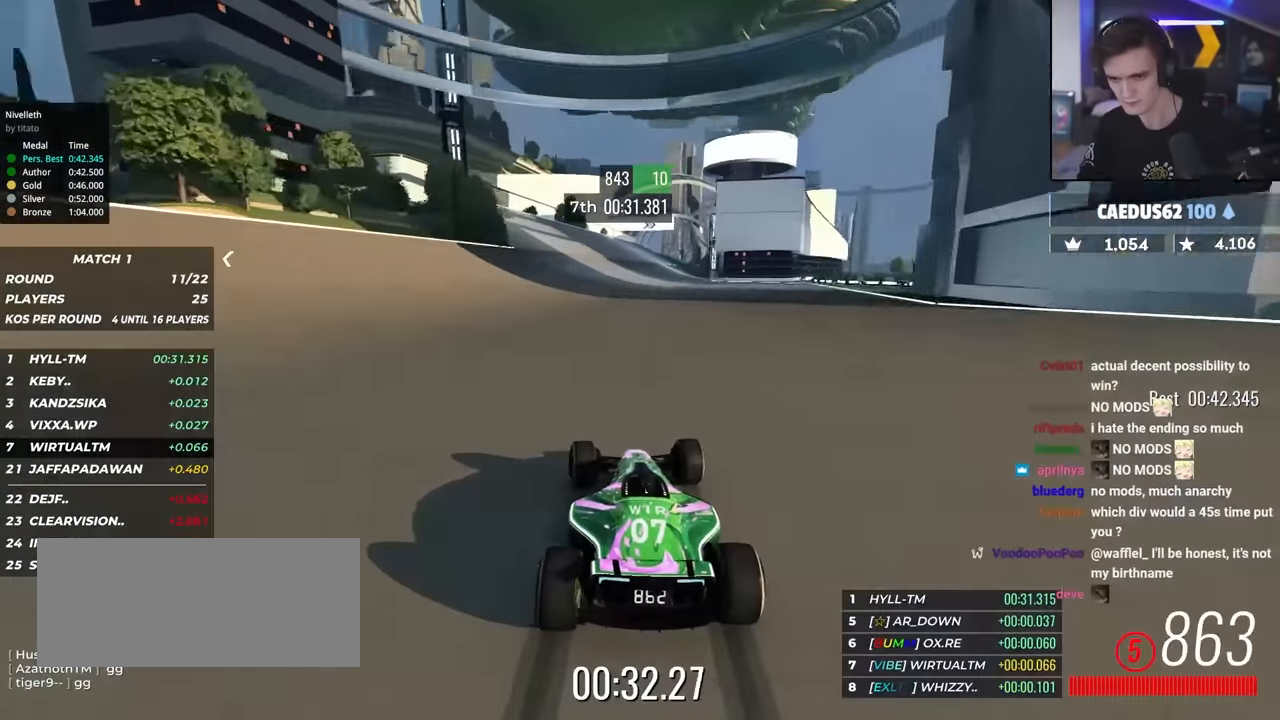
{"keys": ["right", "up"], "events": [[17, "left", "down"], [117, "left", "up"], [350, "right", "down"]]}
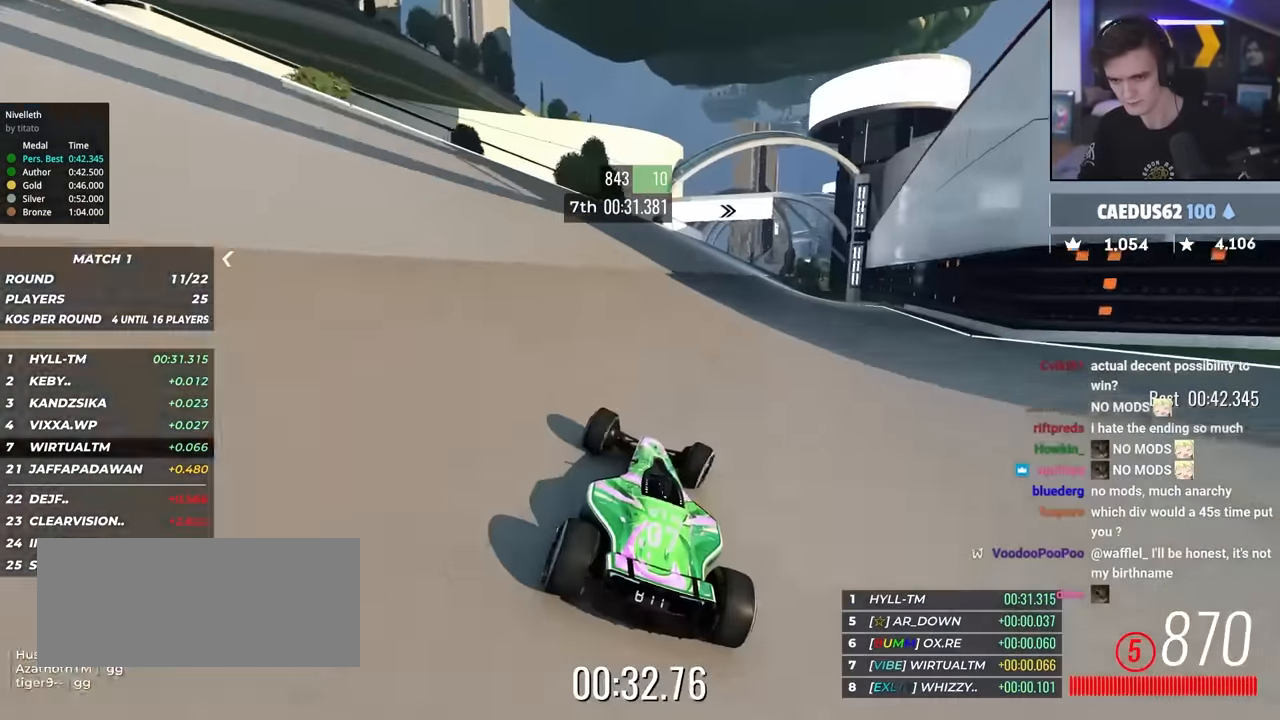
{"keys": ["up"], "events": [[233, "right", "up"], [317, "right", "down"], [367, "right", "up"]]}
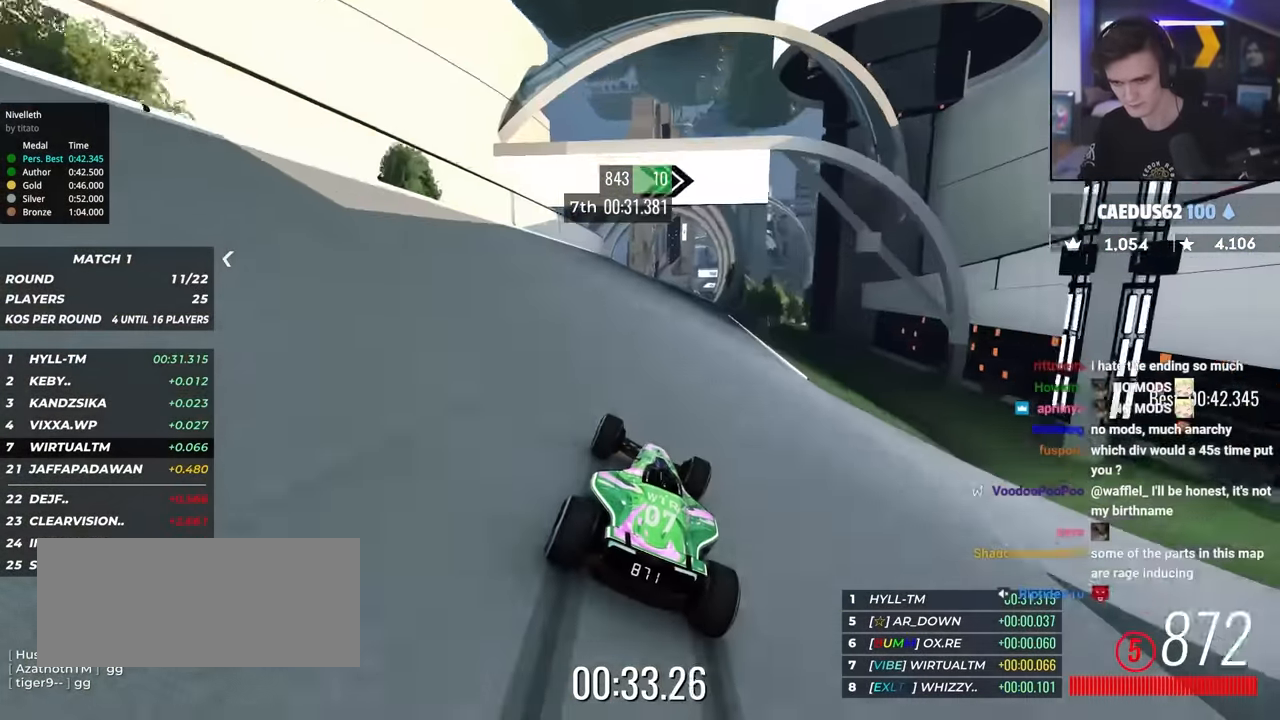
{"keys": ["up"], "events": [[50, "right", "down"], [100, "right", "up"], [200, "right", "down"], [250, "right", "up"], [383, "left", "down"], [433, "left", "up"]]}
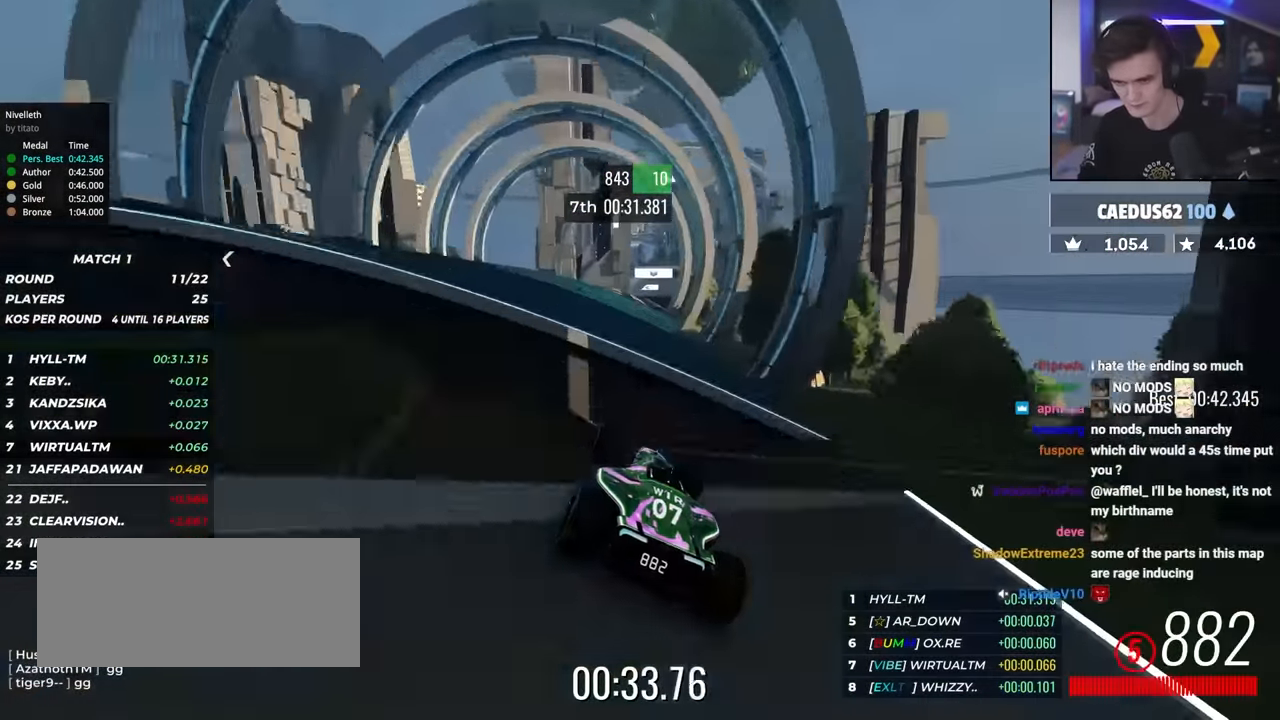
{"keys": ["up"], "events": [[350, "right", "down"], [450, "right", "up"]]}
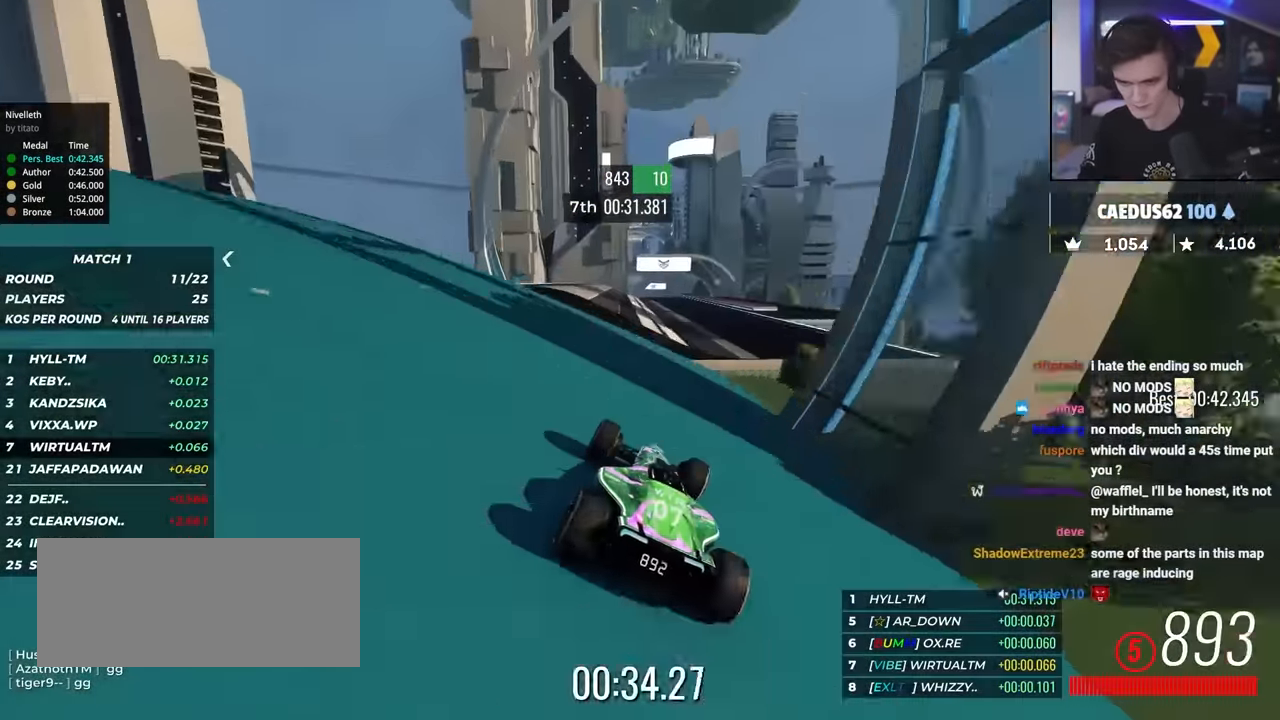
{"keys": ["right", "up"], "events": [[83, "right", "down"], [133, "right", "up"], [367, "right", "down"], [417, "right", "up"], [450, "right", "down"]]}
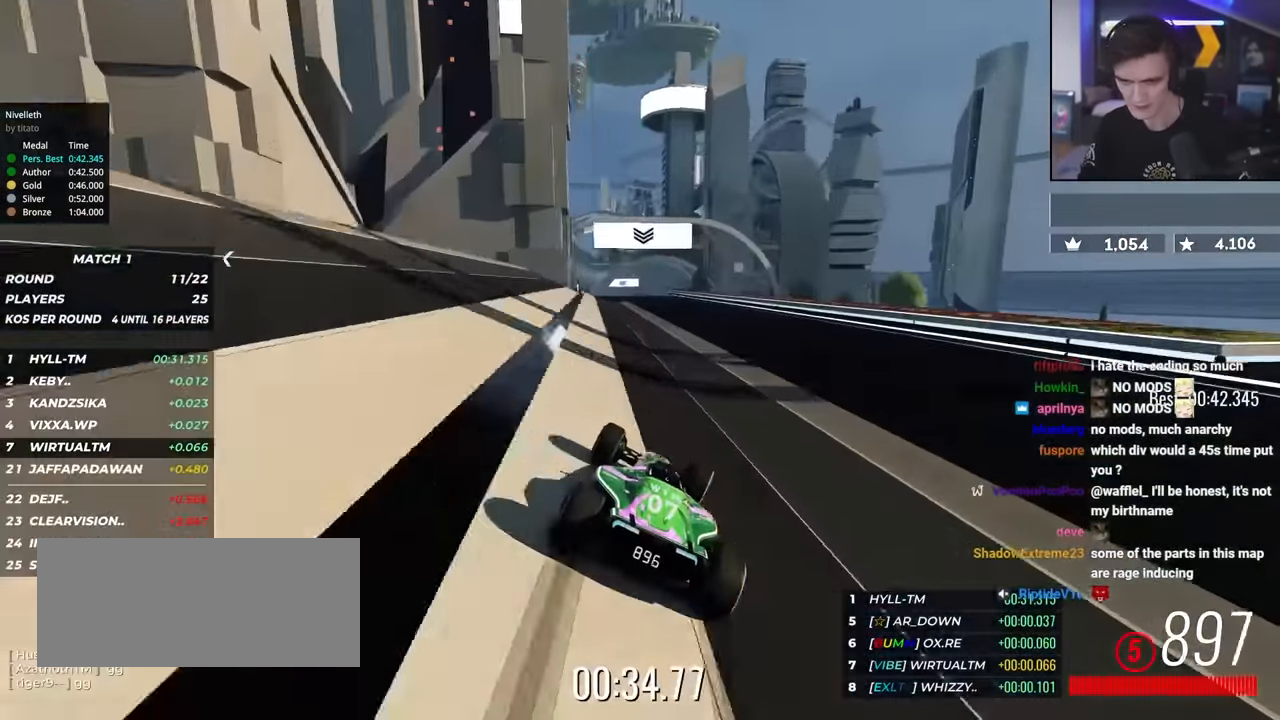
{"keys": ["left", "up"], "events": [[17, "right", "up"], [100, "left", "down"], [333, "left", "up"], [484, "left", "down"]]}
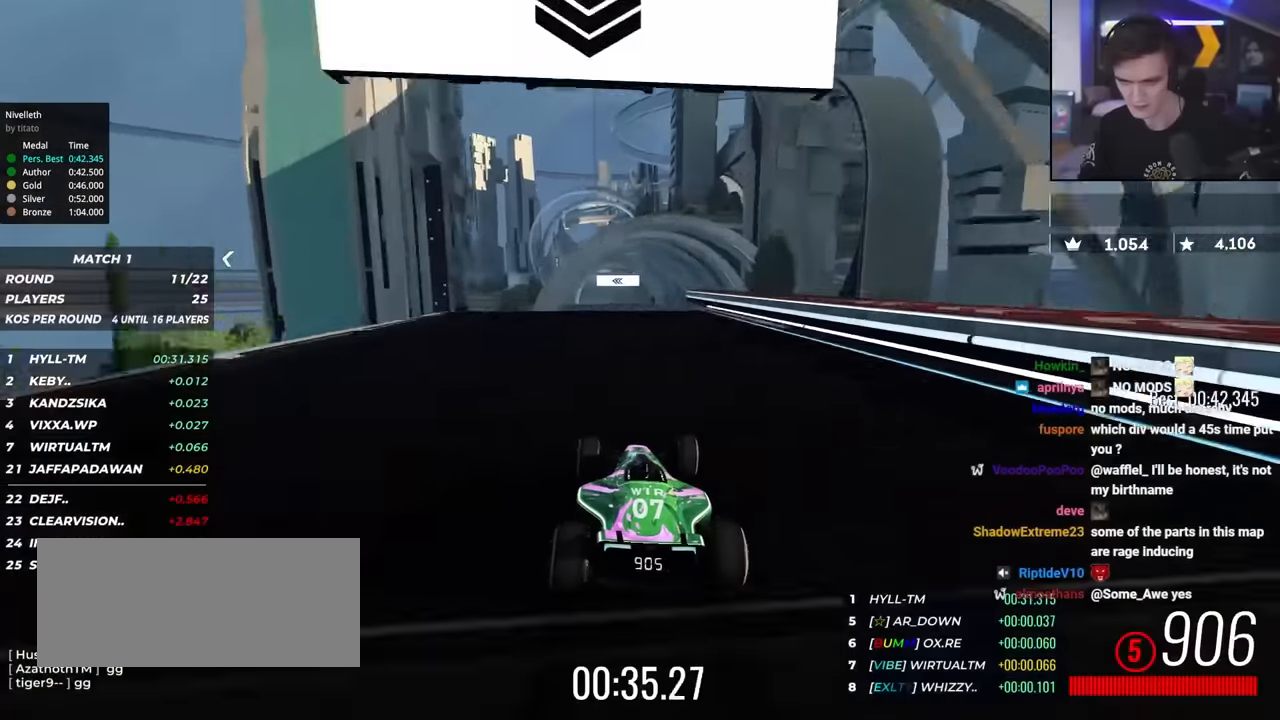
{"keys": ["right", "up"], "events": [[17, "left", "up"], [400, "brake", "down"], [400, "right", "down"], [450, "brake", "up"]]}
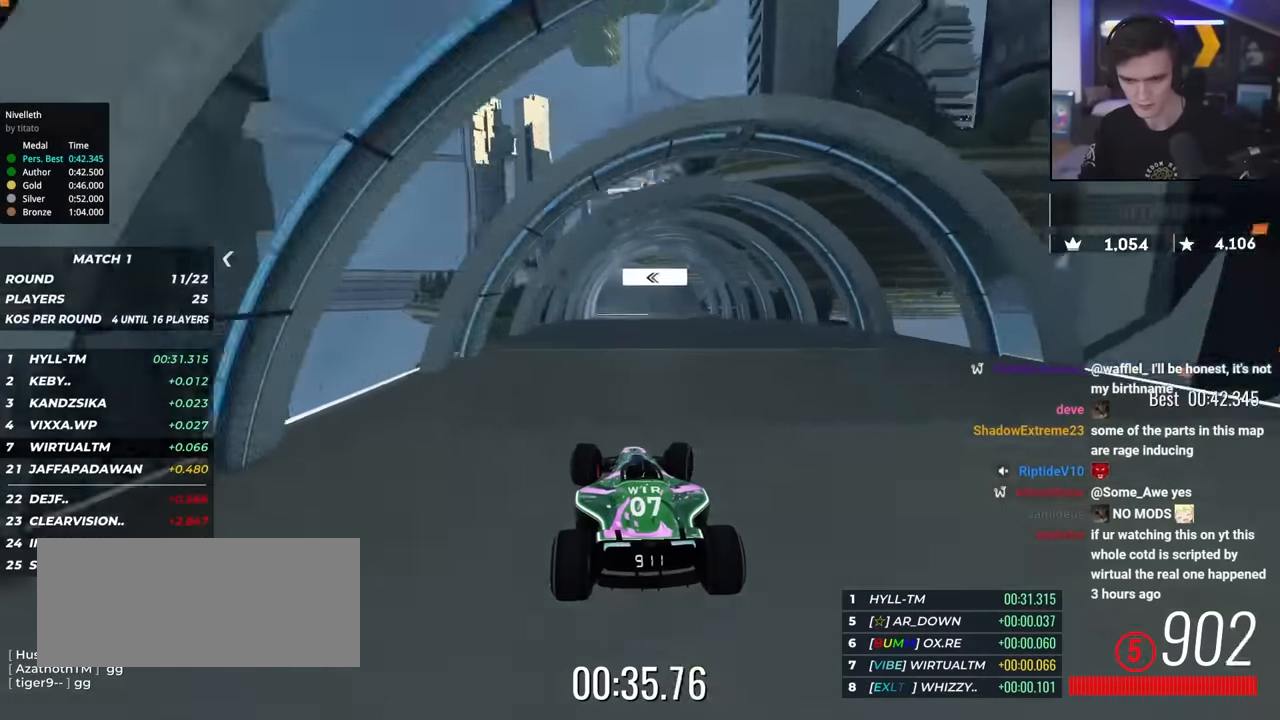
{"keys": ["right", "up"], "events": []}
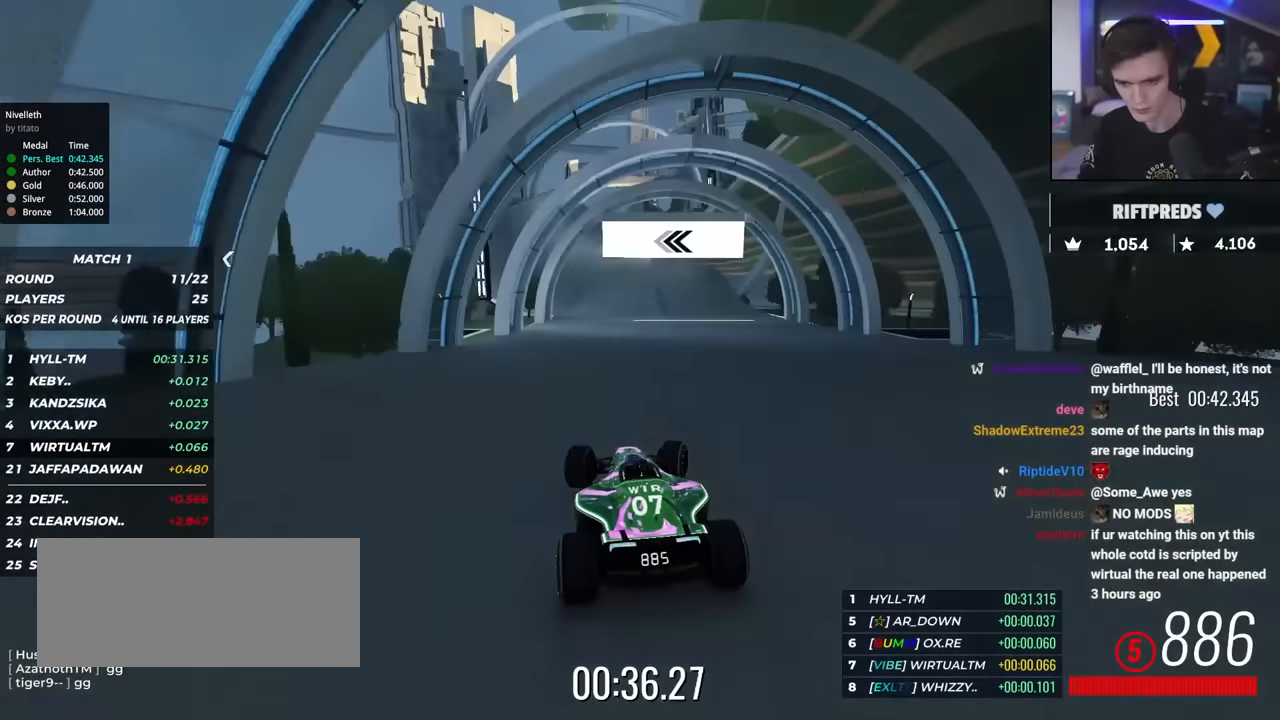
{"keys": ["left", "up"], "events": [[50, "right", "up"], [250, "left", "down"], [384, "left", "up"], [434, "left", "down"]]}
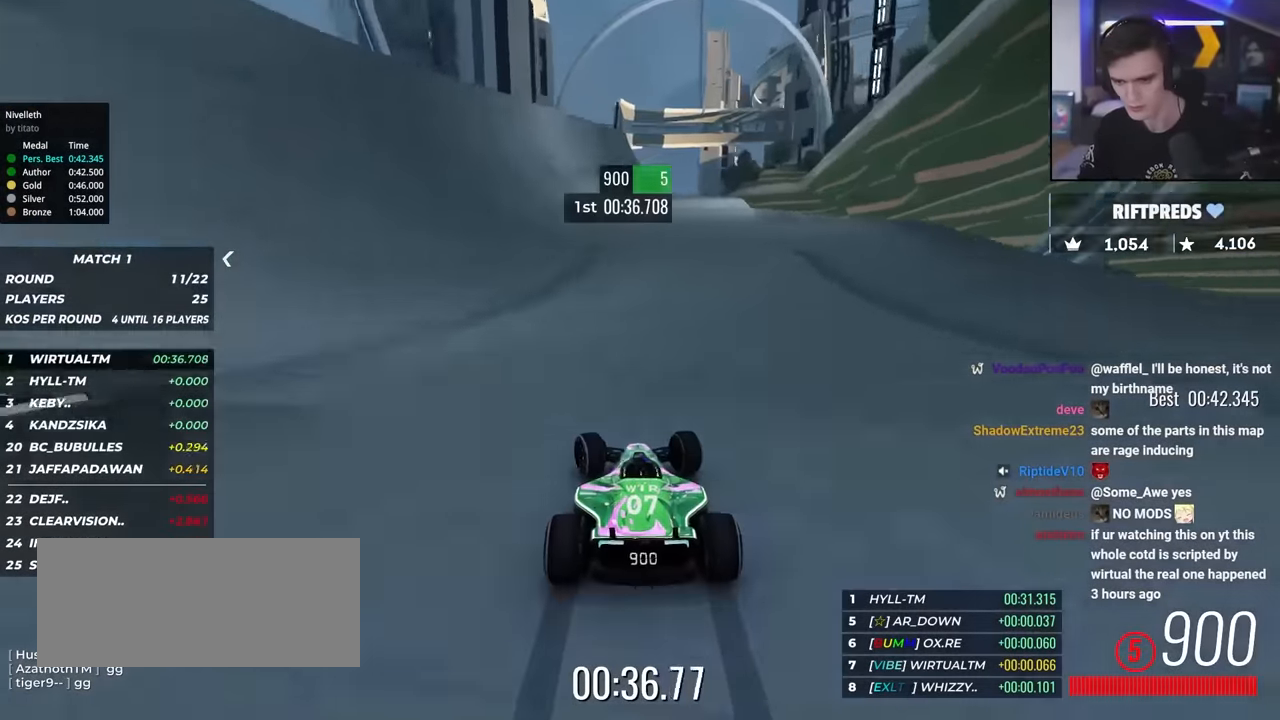
{"keys": ["up"], "events": [[34, "left", "up"], [117, "right", "down"], [217, "right", "up"]]}
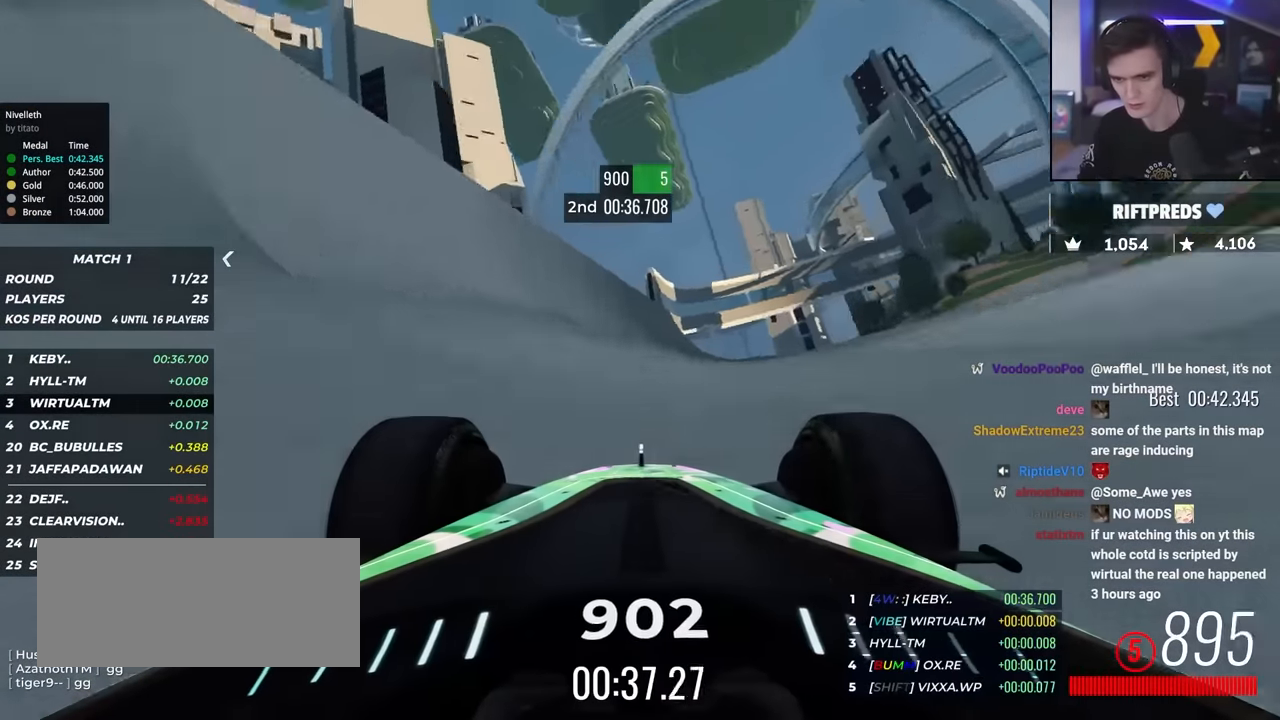
{"keys": ["up"], "events": []}
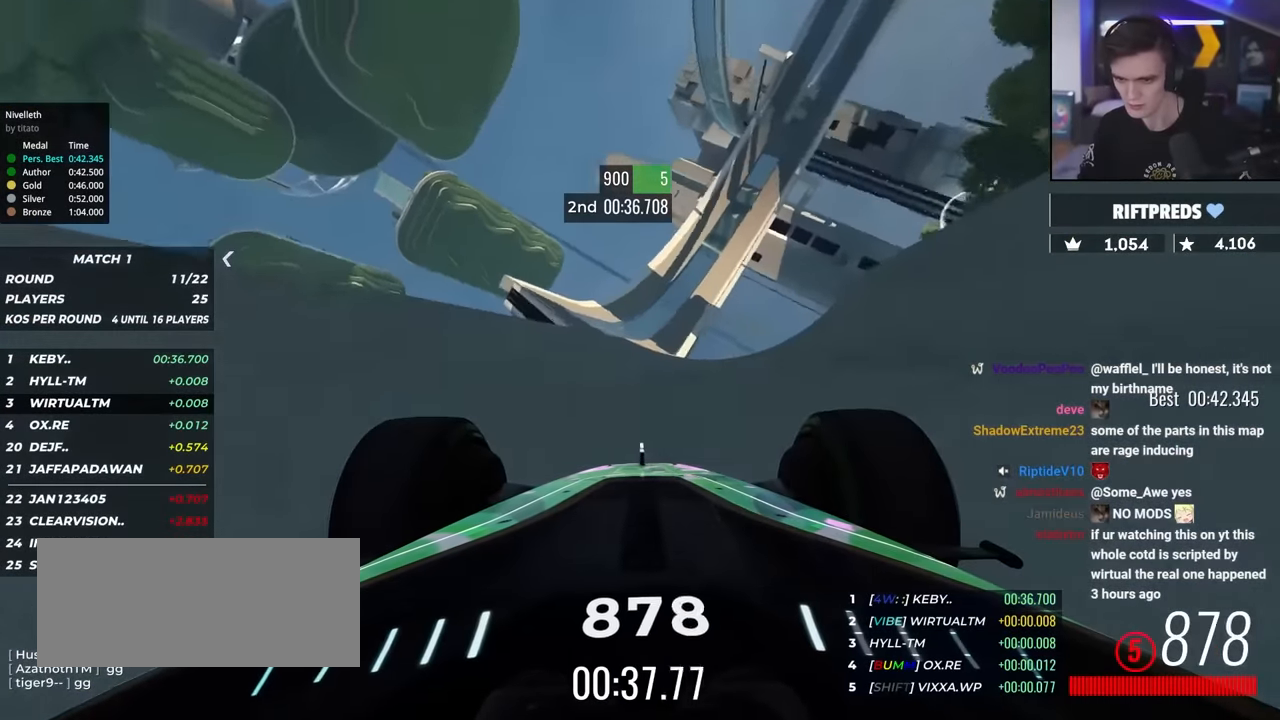
{"keys": ["up"], "events": [[200, "right", "down"], [250, "right", "up"]]}
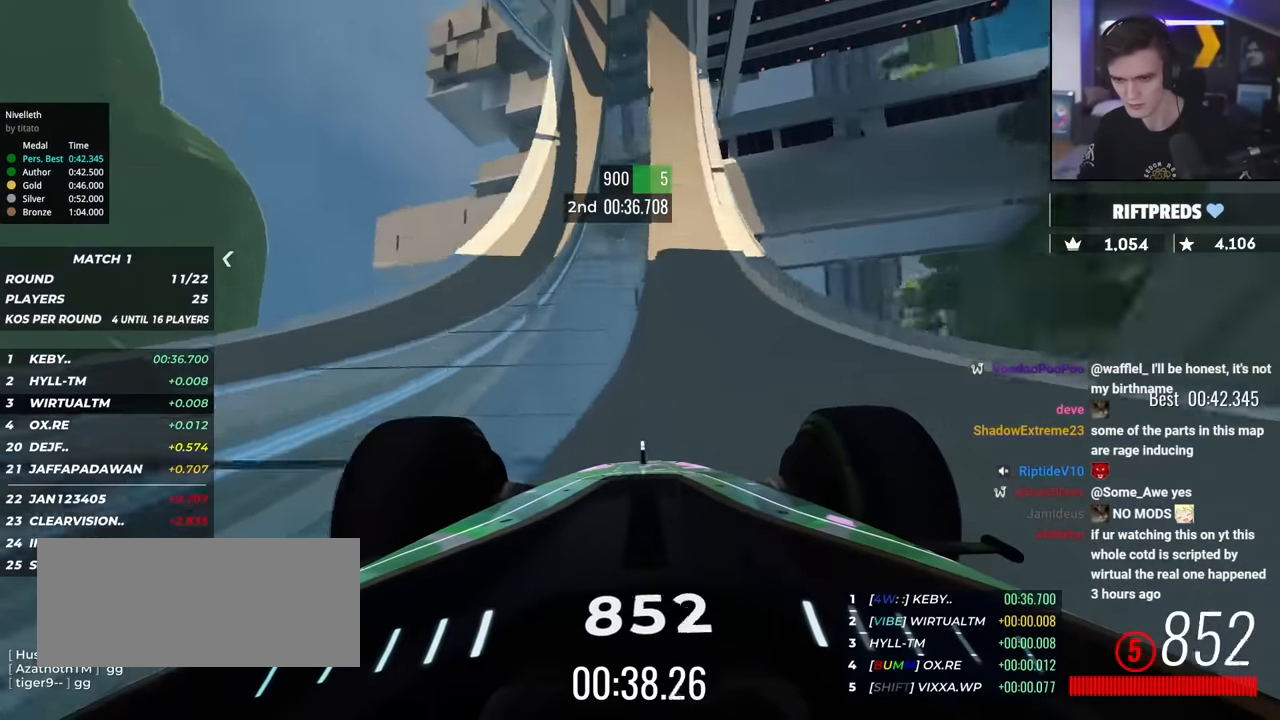
{"keys": ["left", "up"], "events": [[500, "left", "down"]]}
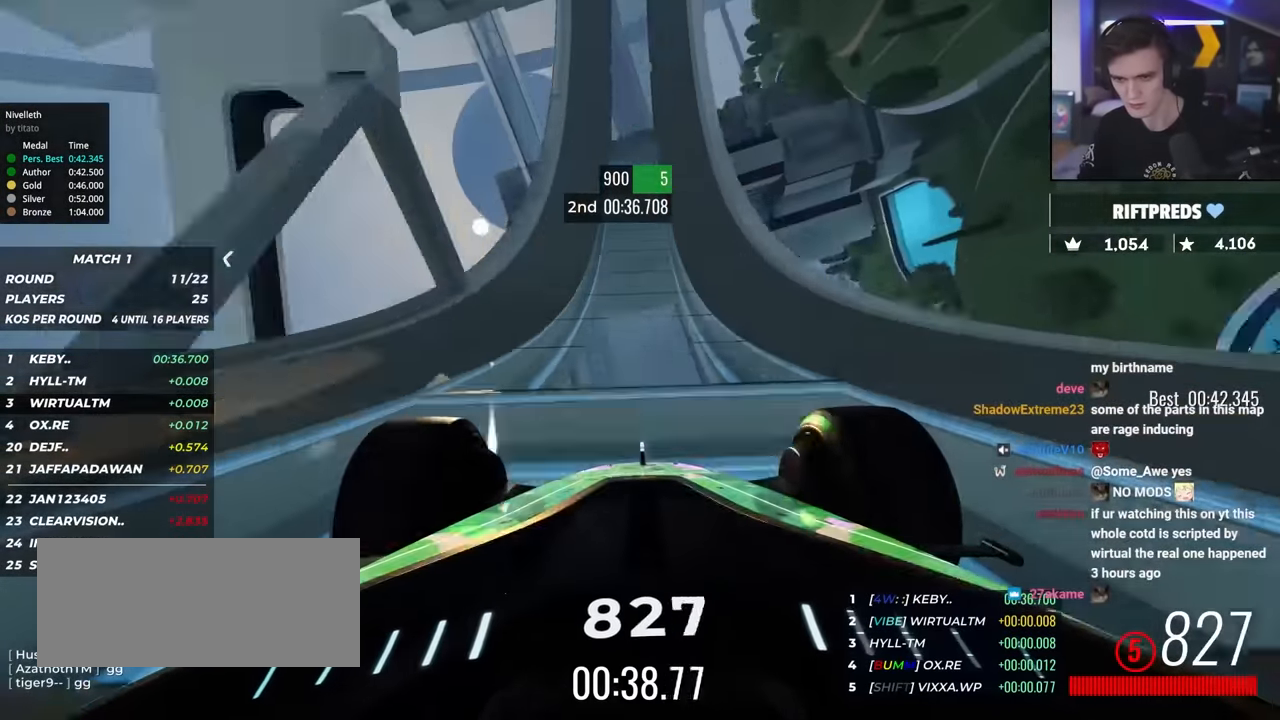
{"keys": ["up"], "events": [[34, "left", "up"], [267, "right", "down"], [417, "right", "up"]]}
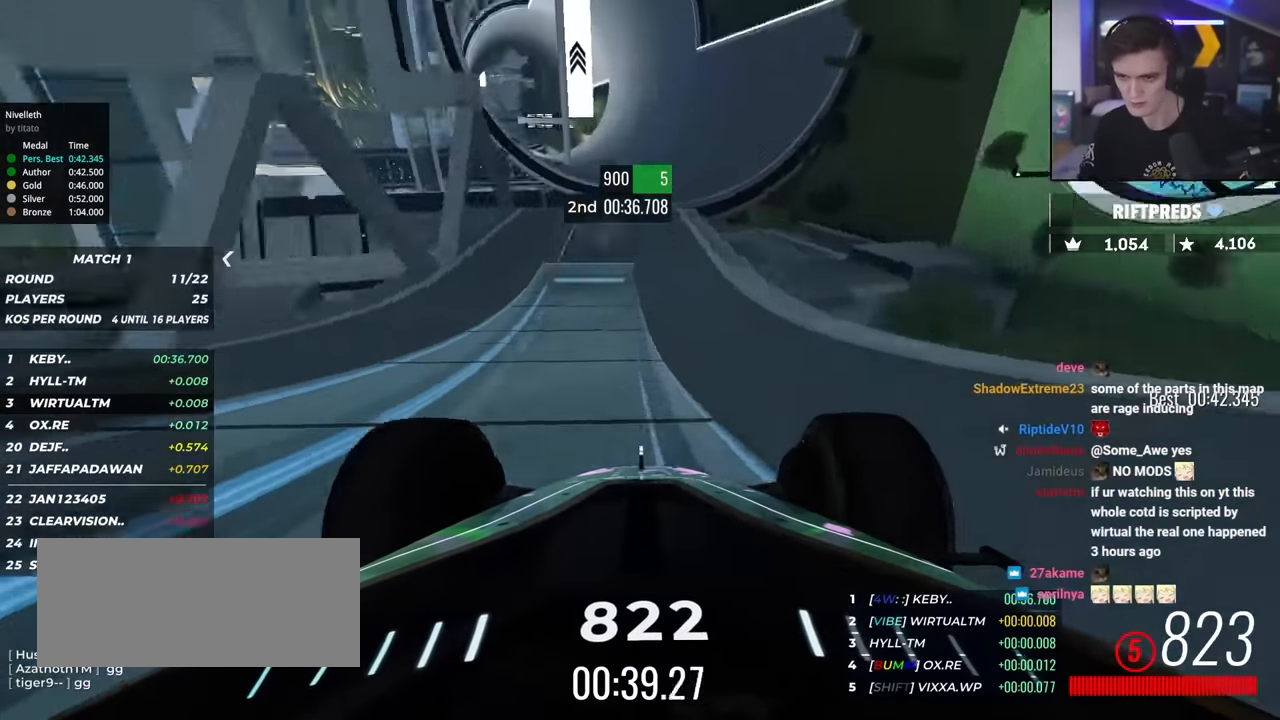
{"keys": ["right", "up"], "events": [[434, "right", "down"]]}
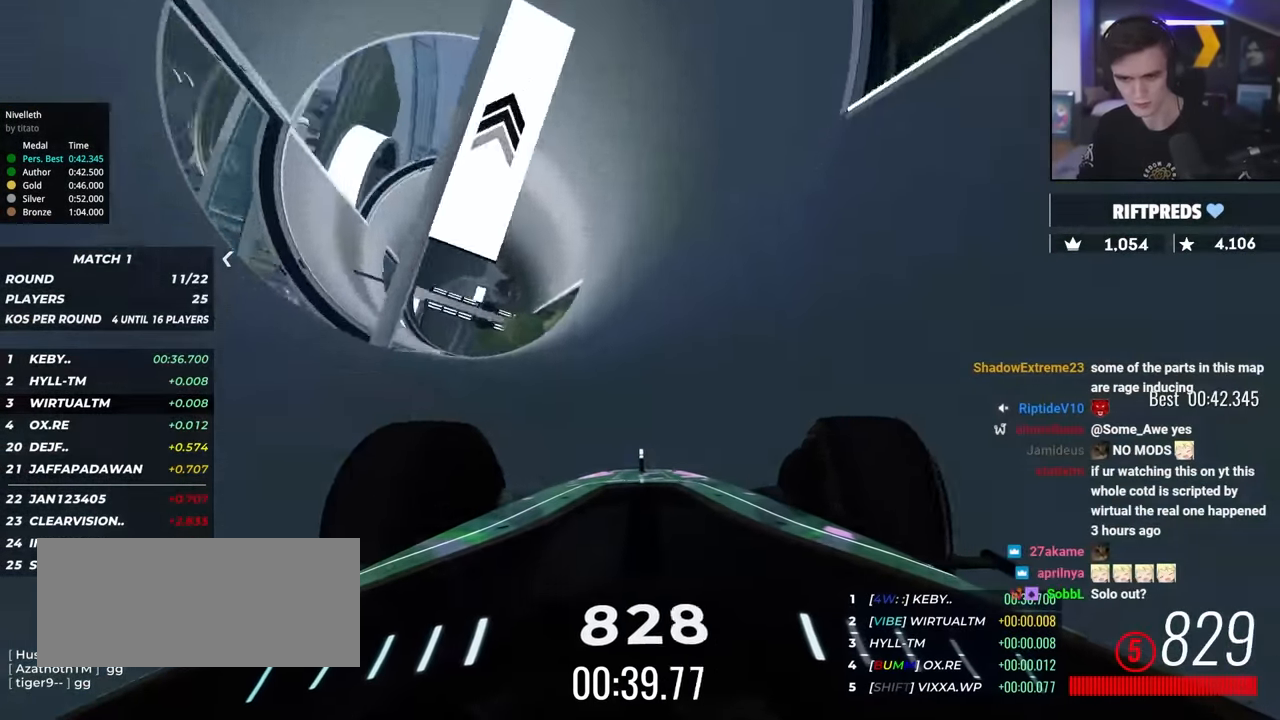
{"keys": ["right", "up"], "events": [[117, "right", "up"], [300, "right", "down"], [400, "right", "up"], [484, "right", "down"]]}
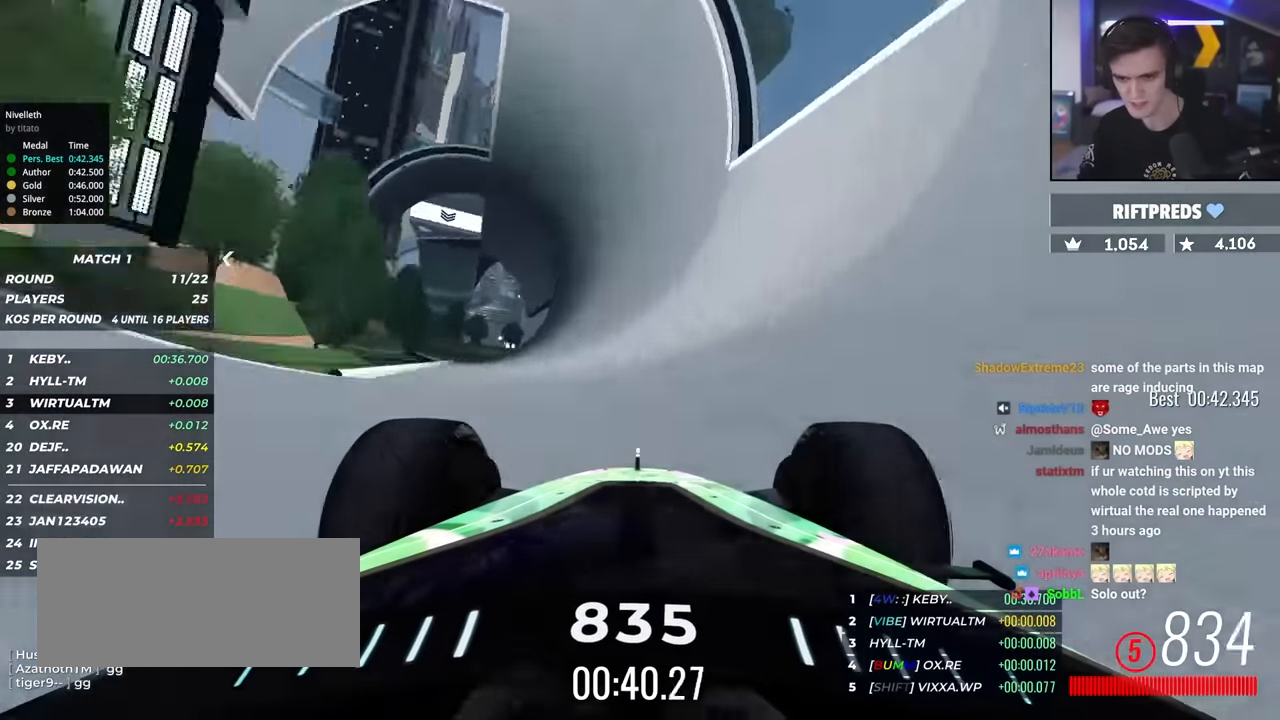
{"keys": ["right", "up"], "events": [[134, "right", "up"], [284, "right", "down"], [317, "right", "up"], [500, "right", "down"]]}
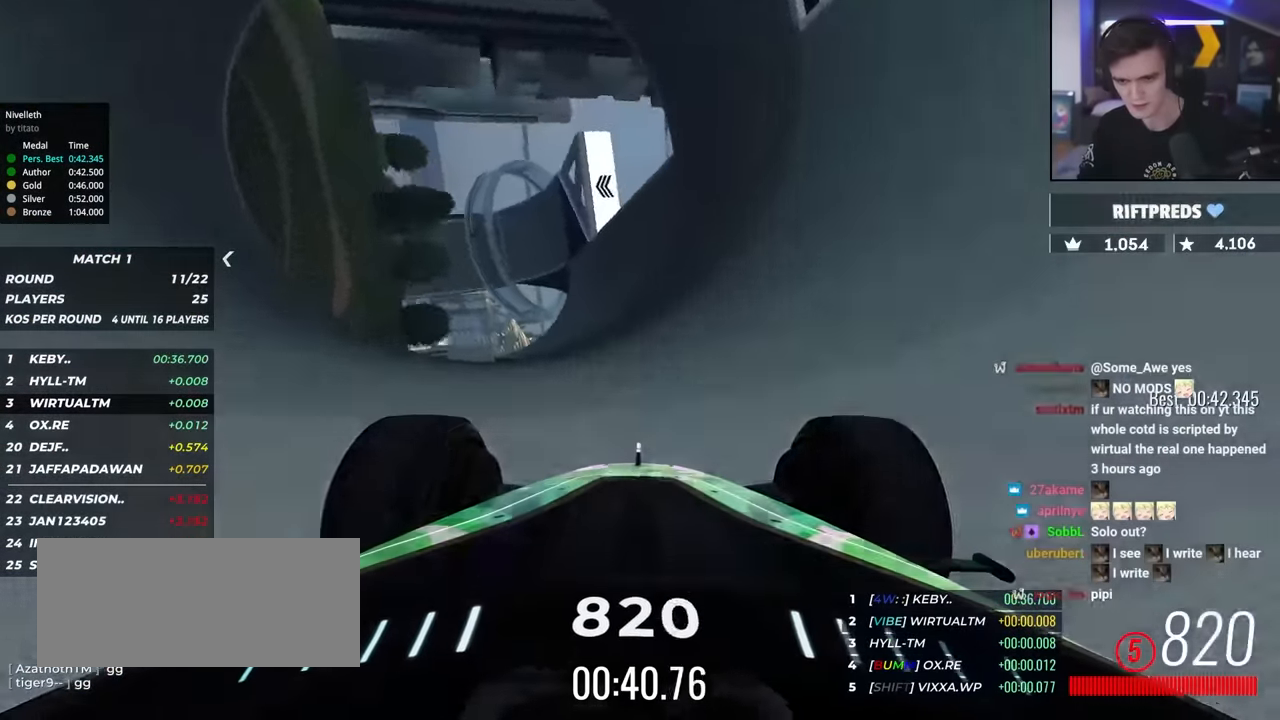
{"keys": ["up"], "events": [[50, "right", "up"], [384, "left", "down"], [434, "left", "up"]]}
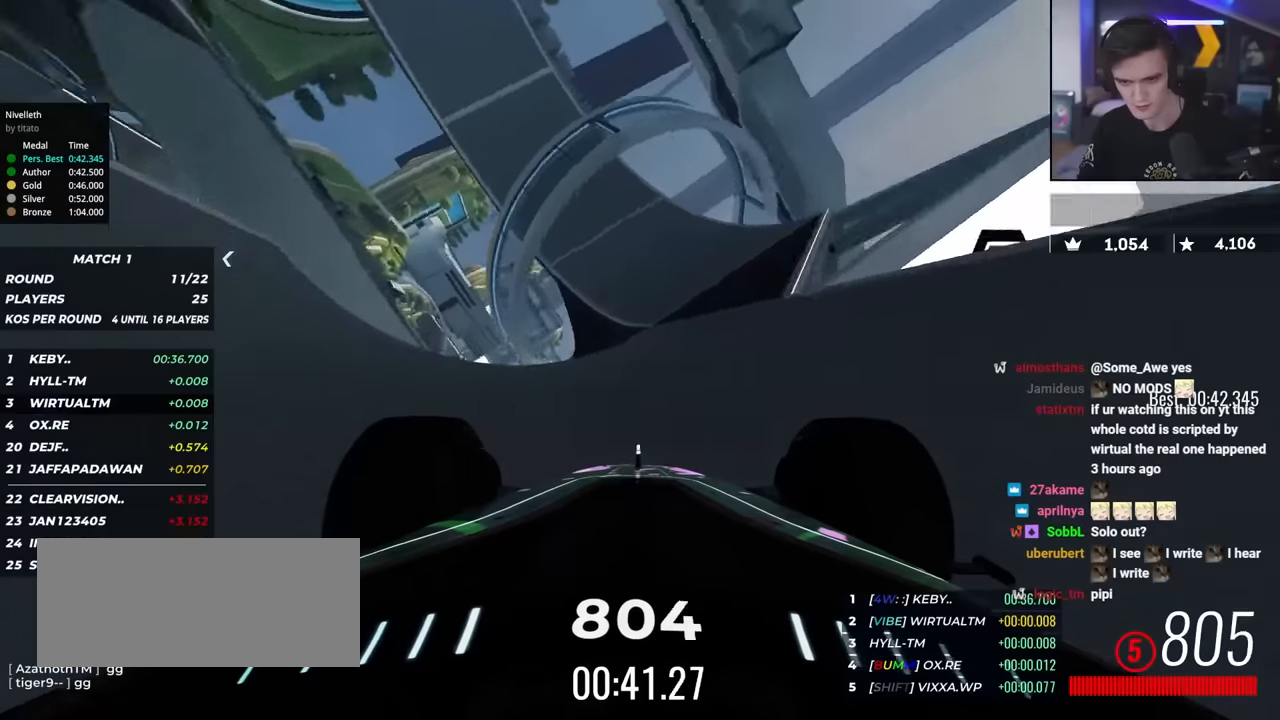
{"keys": ["up"], "events": [[34, "left", "down"], [67, "left", "up"], [167, "left", "down"], [250, "left", "up"]]}
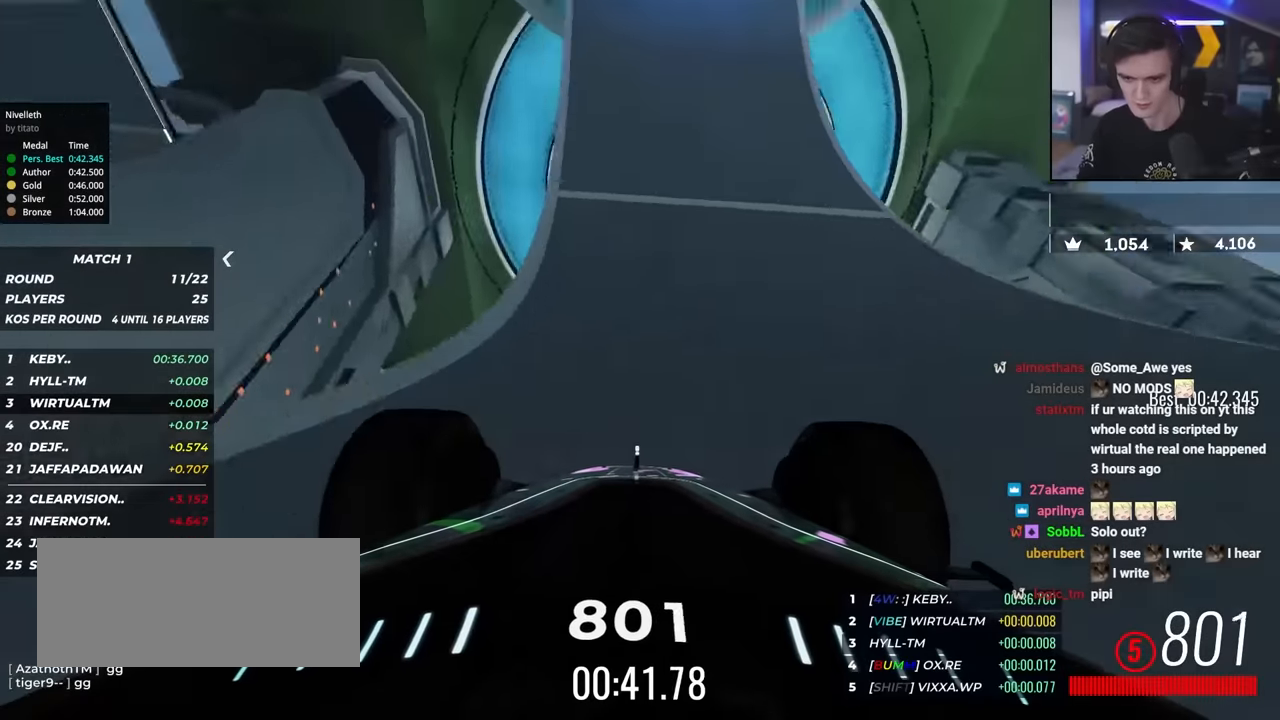
{"keys": ["up"], "events": [[184, "left", "down"], [284, "left", "up"]]}
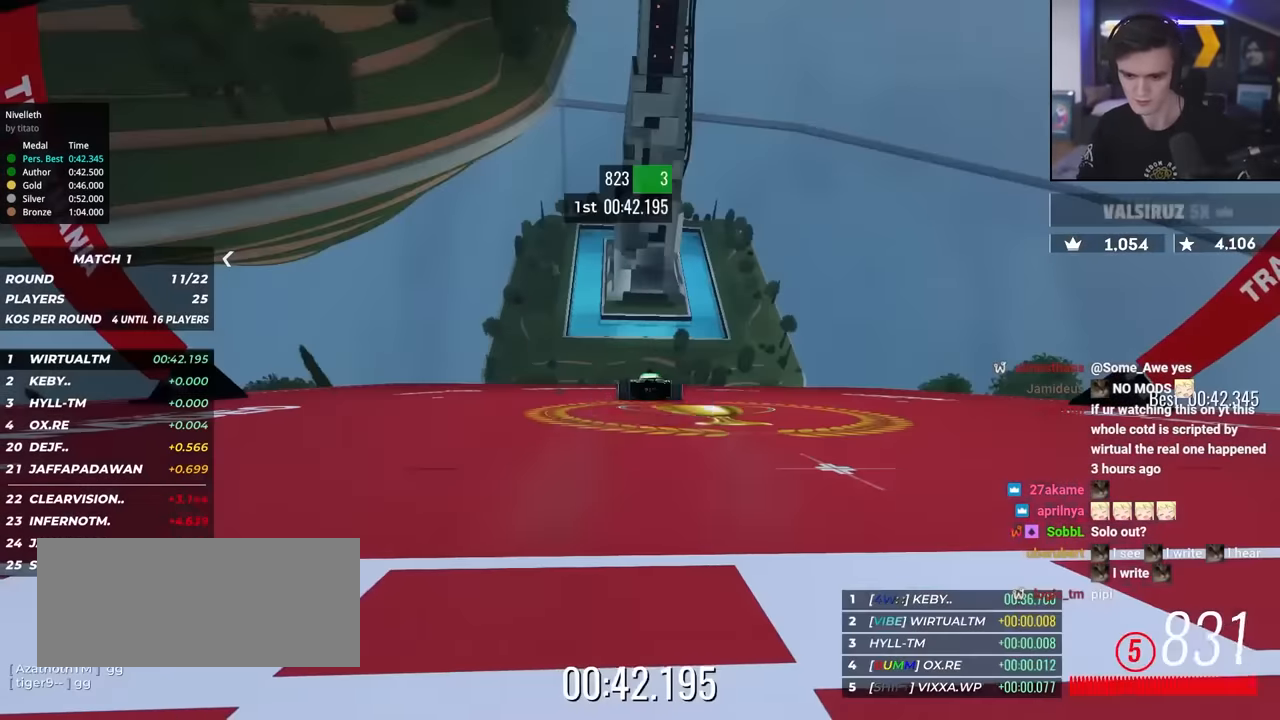
{"keys": ["up"], "events": []}
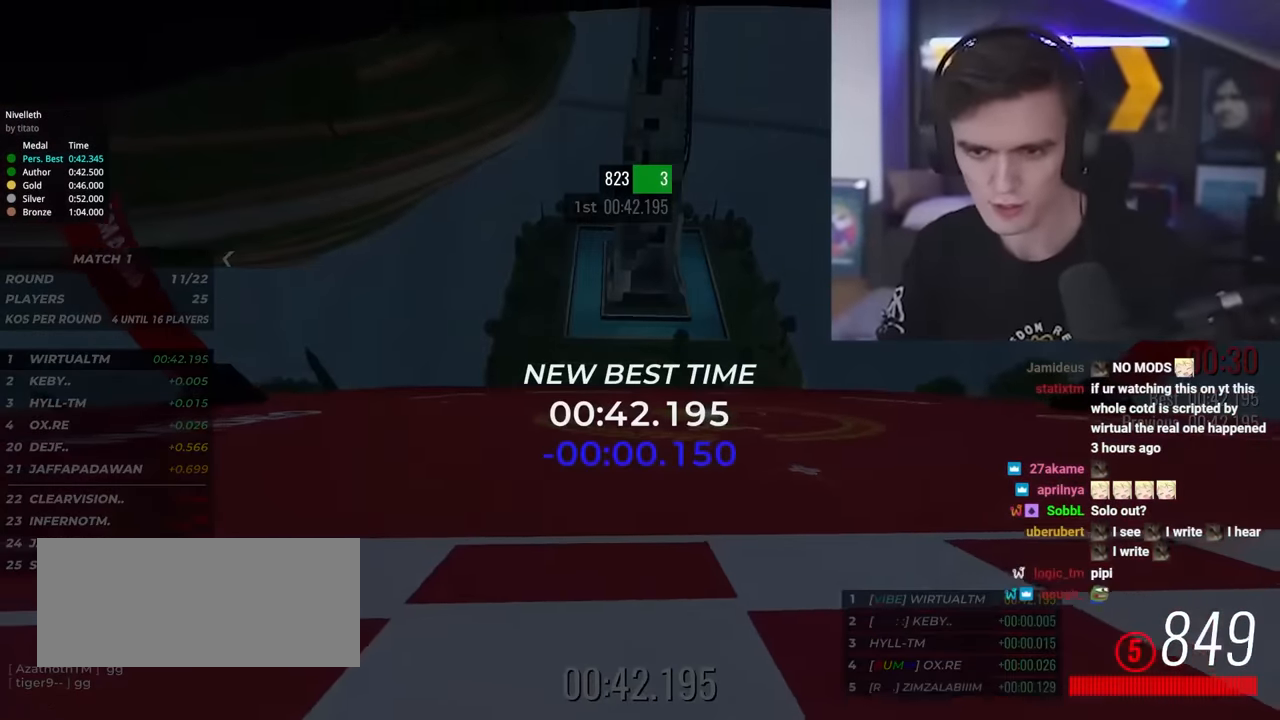
{"keys": [], "events": [[350, "up", "up"]]}